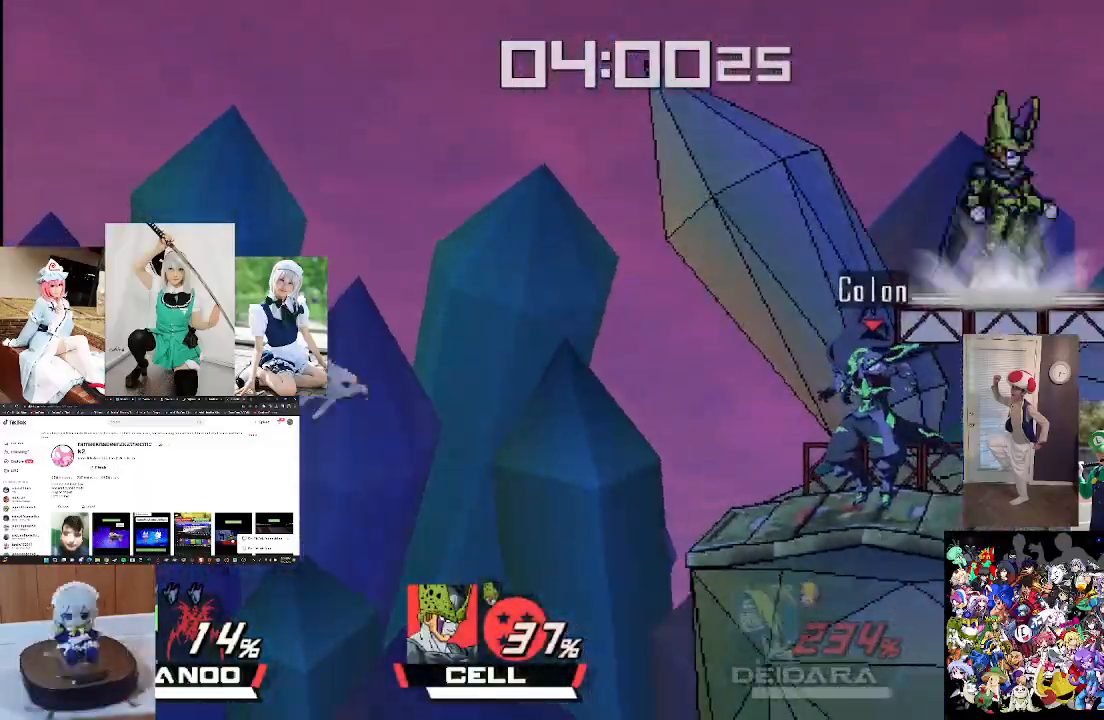
Gameplay with a controller (Xbox layout); each line is a JSON object with the inputs held at the frame after it. "events" lists button and stick changes between this image and that frame as [ms after this image, input, new state], when the widget could be followed in between.
{"buttons": [], "left_stick": "center", "right_stick": "down", "events": [[33, "right_stick", "down"], [367, "right_stick", "center"], [500, "right_stick", "down"]]}
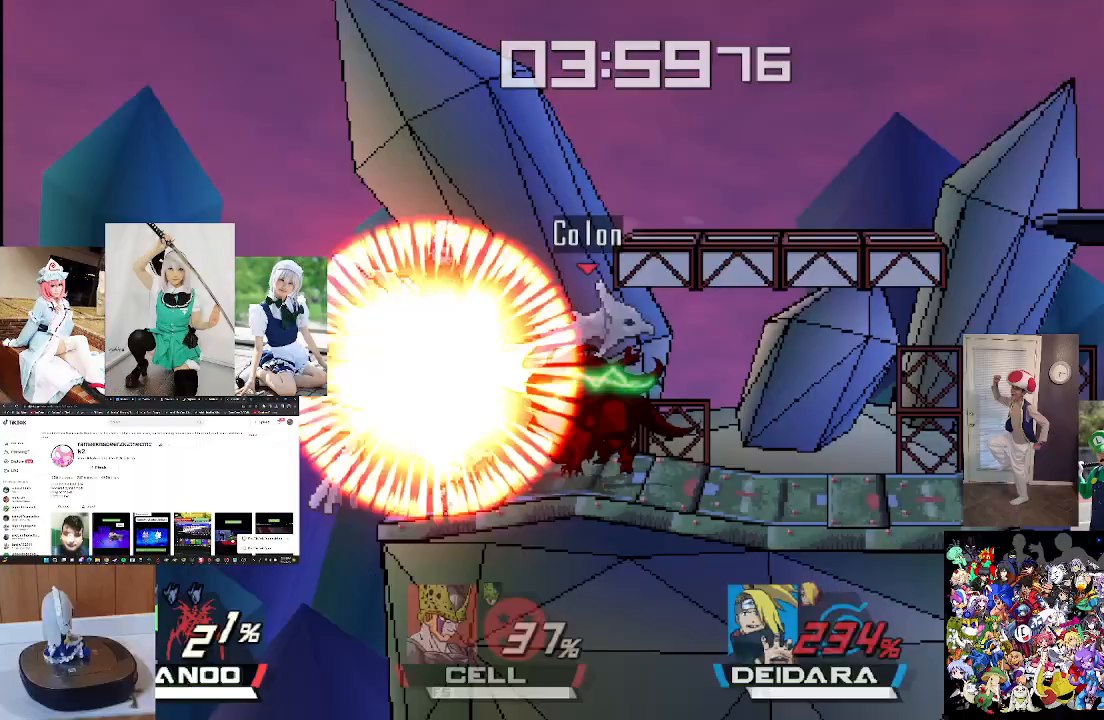
{"buttons": [], "left_stick": "center", "right_stick": "down", "events": [[100, "right_stick", "center"], [200, "right_stick", "down"], [333, "right_stick", "center"], [433, "right_stick", "down"]]}
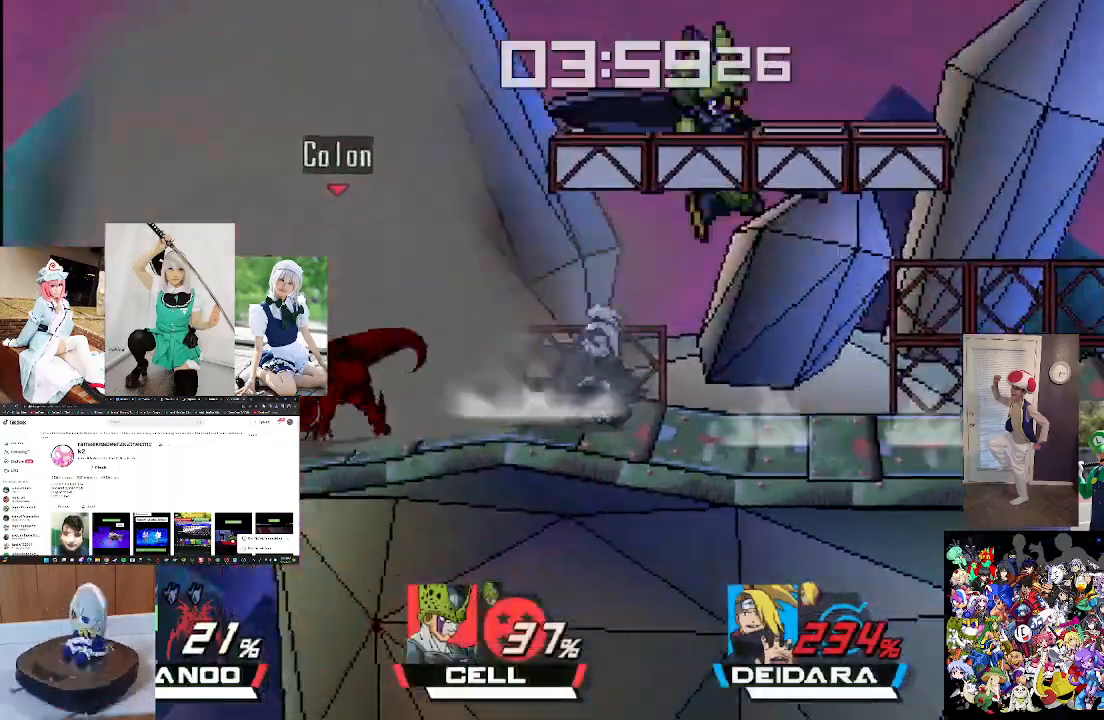
{"buttons": [], "left_stick": "center", "right_stick": "center", "events": [[33, "left_stick", "right"], [33, "right_stick", "center"], [367, "right_stick", "down"], [467, "left_stick", "center"], [467, "right_stick", "center"]]}
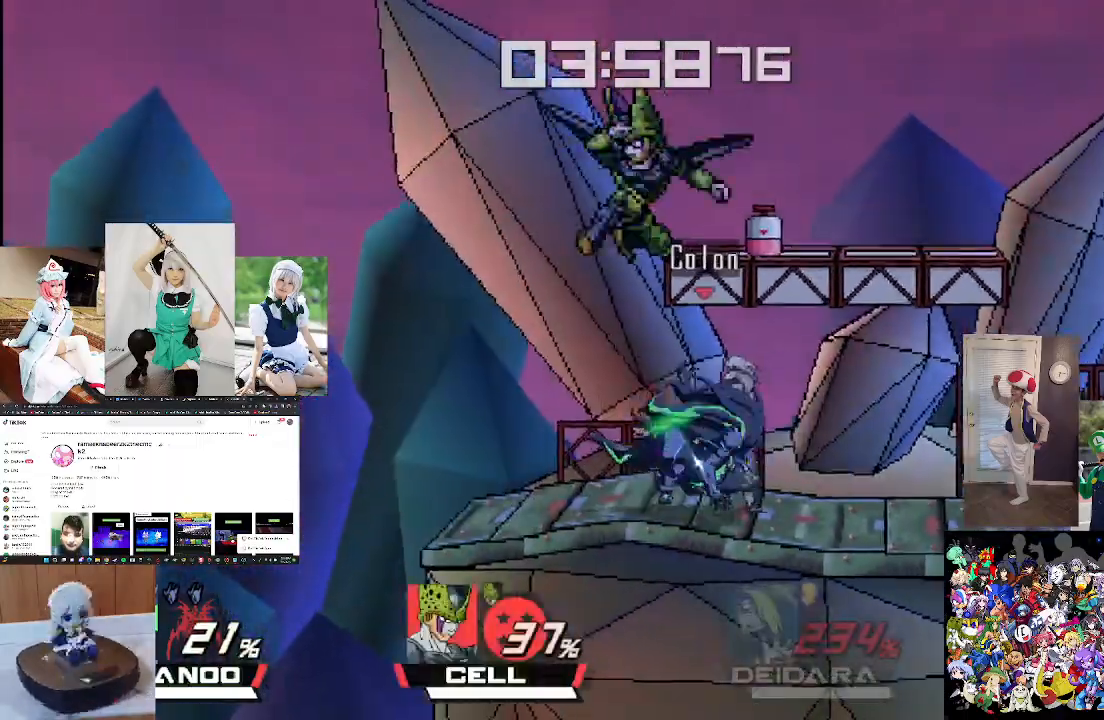
{"buttons": [], "left_stick": "center", "right_stick": "center", "events": [[67, "right_stick", "down"], [200, "right_stick", "center"], [267, "left_stick", "left"], [300, "right_stick", "down"], [333, "left_stick", "center"], [433, "right_stick", "center"]]}
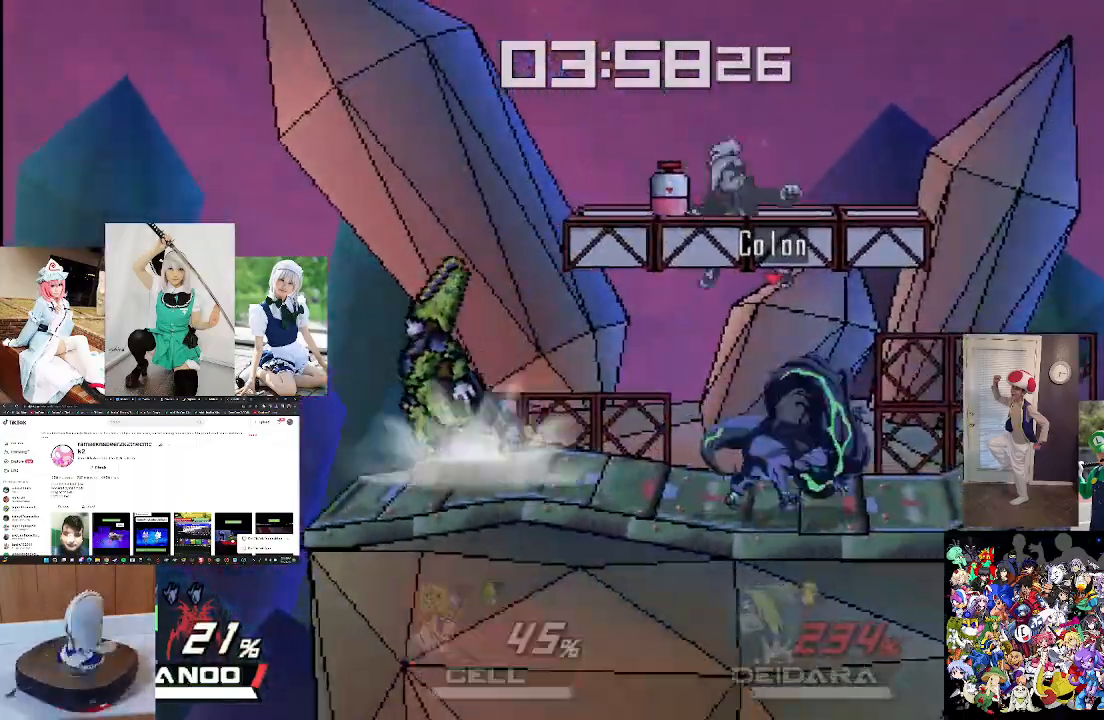
{"buttons": [], "left_stick": "right", "right_stick": "center", "events": [[100, "left_stick", "left"], [200, "left_stick", "center"], [200, "right_stick", "up"], [267, "right_stick", "center"], [467, "left_stick", "right"]]}
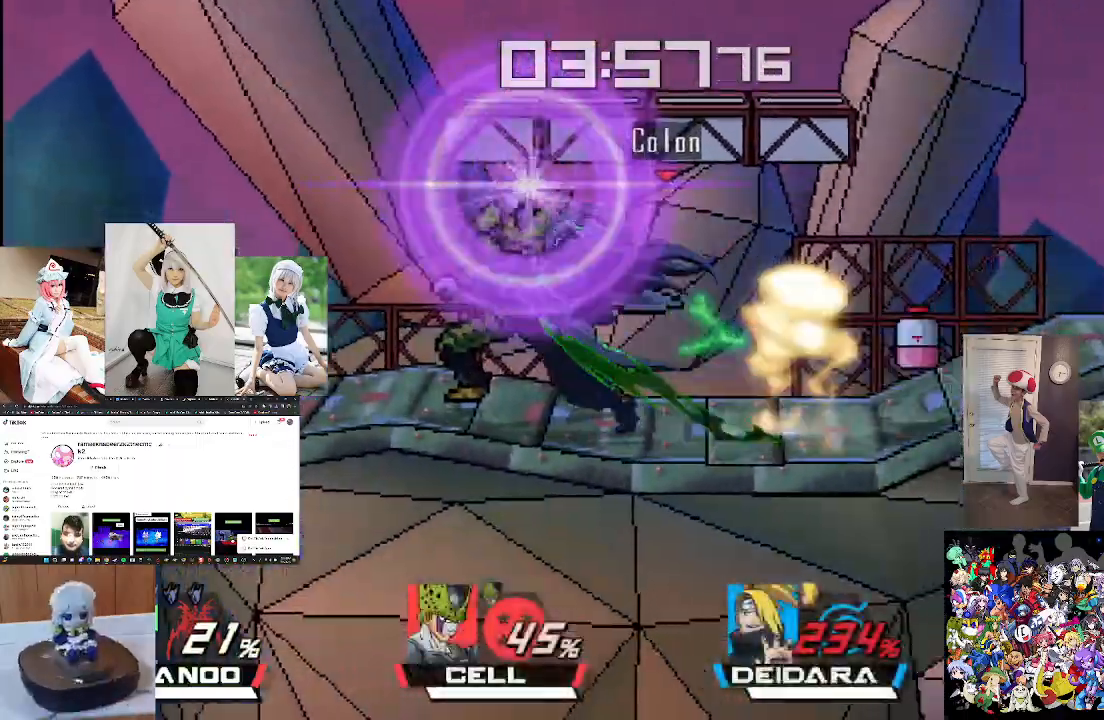
{"buttons": [], "left_stick": "center", "right_stick": "center", "events": [[100, "left_stick", "center"], [233, "left_stick", "right"], [267, "right_stick", "right"], [367, "right_stick", "center"], [400, "left_stick", "center"]]}
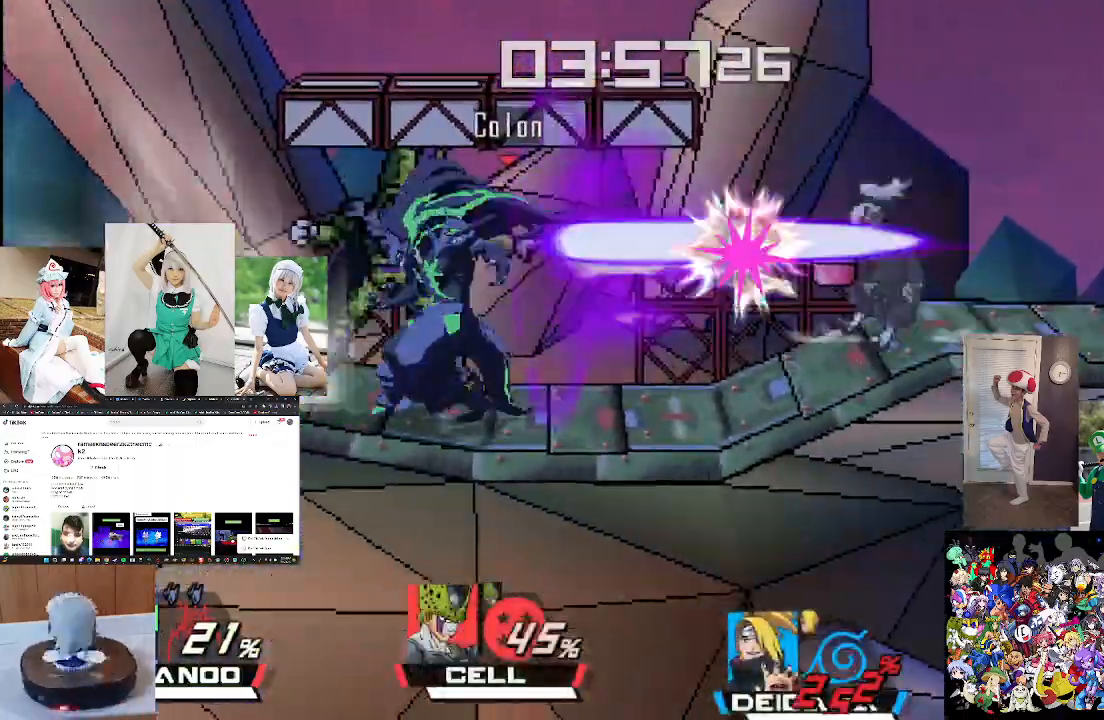
{"buttons": [], "left_stick": "center", "right_stick": "center", "events": [[133, "right_stick", "right"], [233, "left_stick", "right"], [233, "right_stick", "center"], [433, "left_stick", "center"]]}
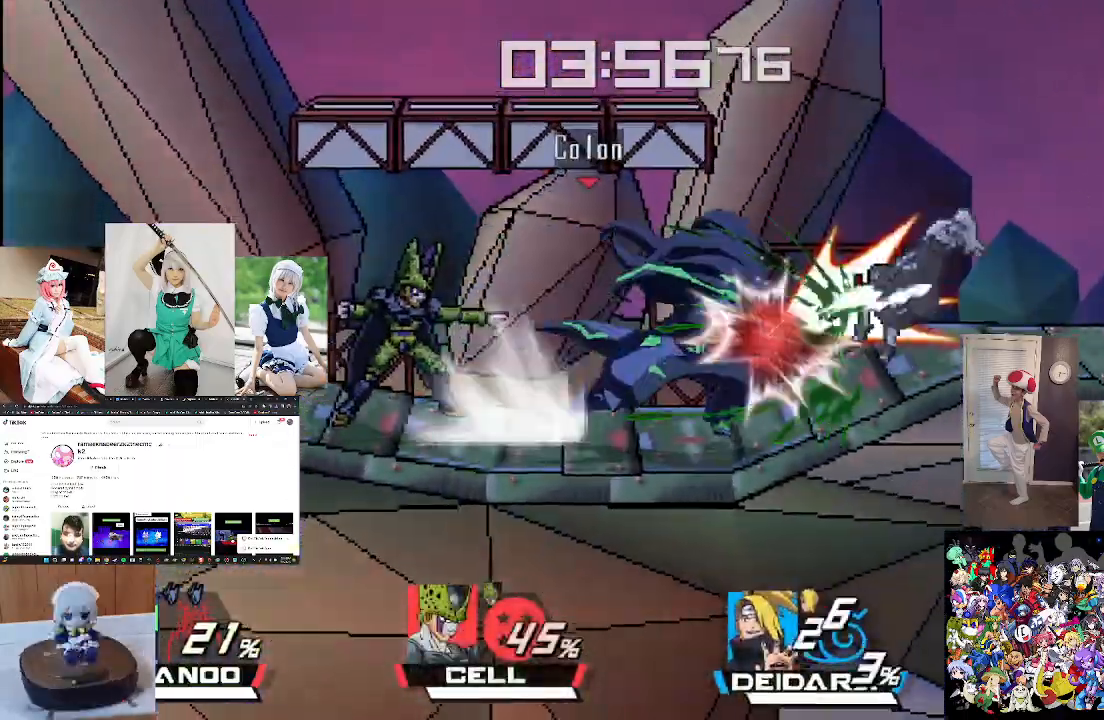
{"buttons": [], "left_stick": "right", "right_stick": "center", "events": [[33, "left_stick", "right"], [300, "left_stick", "center"], [467, "left_stick", "right"]]}
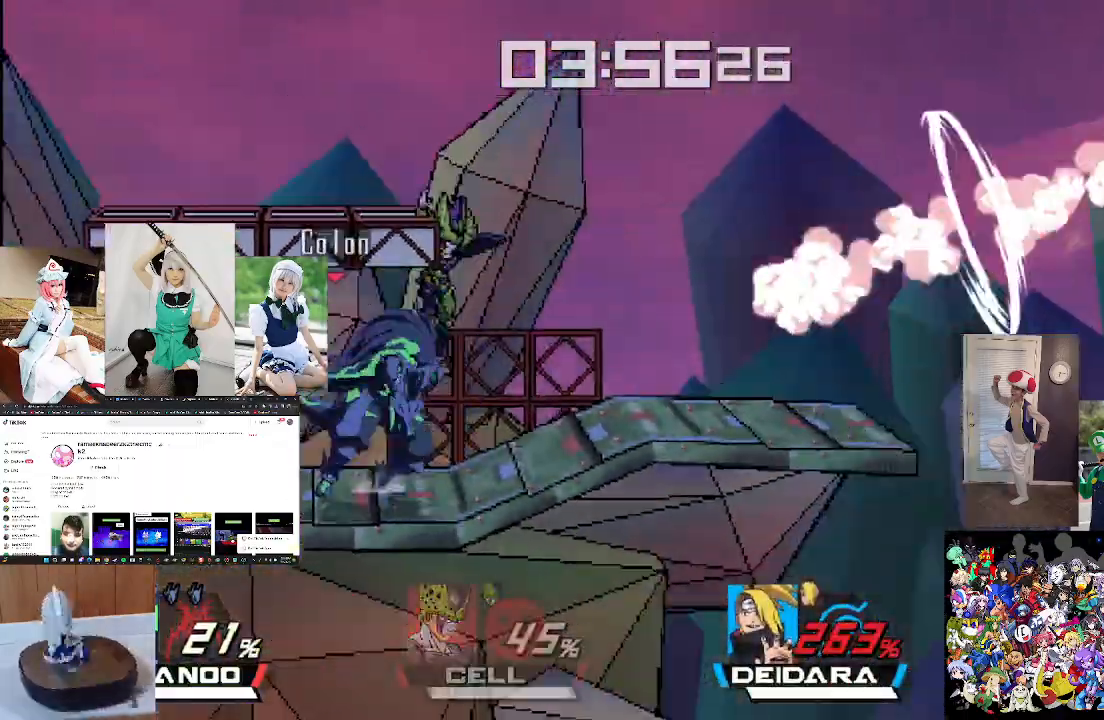
{"buttons": [], "left_stick": "right", "right_stick": "center", "events": [[200, "left_stick", "center"], [333, "left_stick", "right"]]}
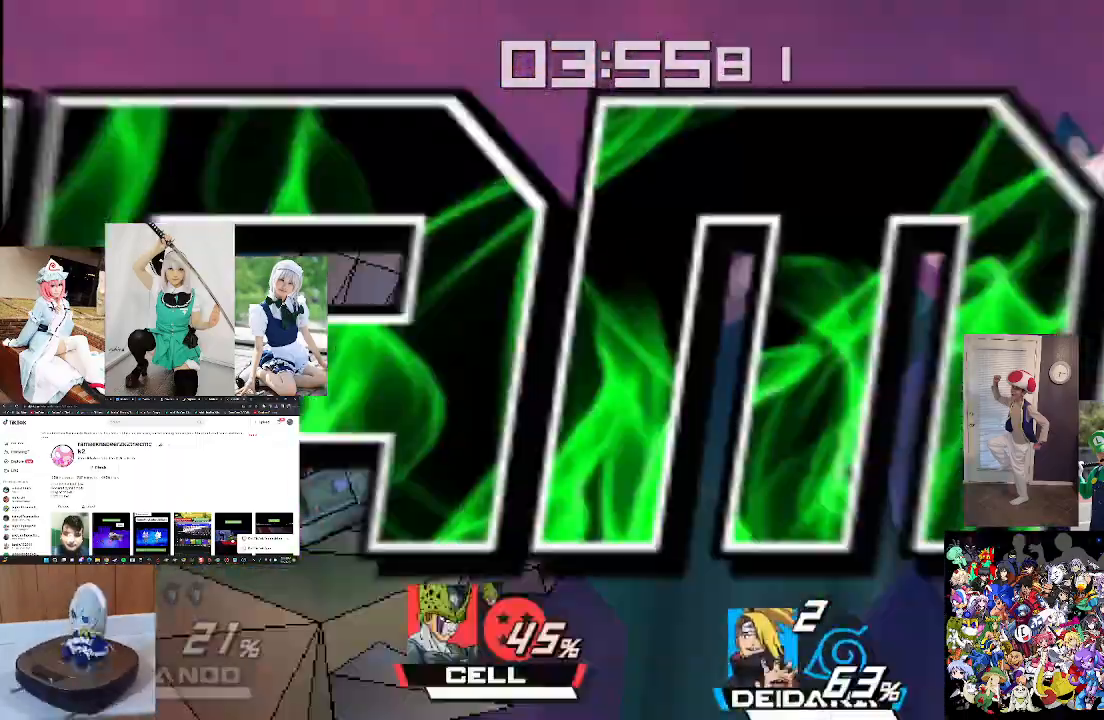
{"buttons": [], "left_stick": "center", "right_stick": "center", "events": [[233, "left_stick", "center"]]}
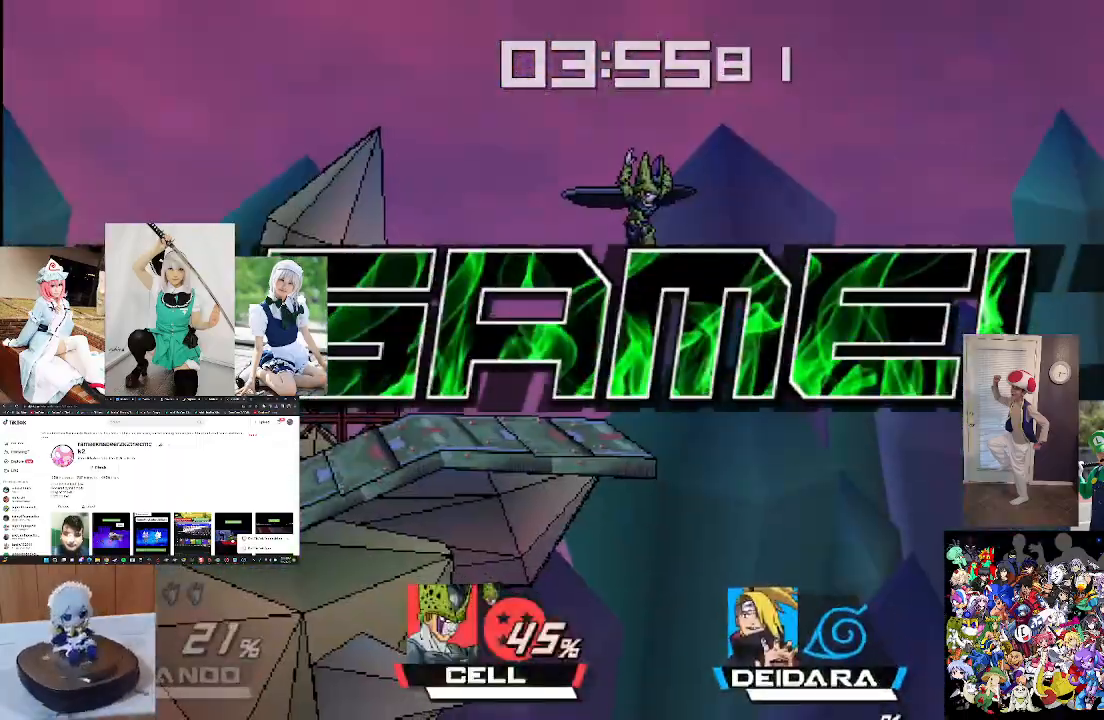
{"buttons": [], "left_stick": "center", "right_stick": "center", "events": []}
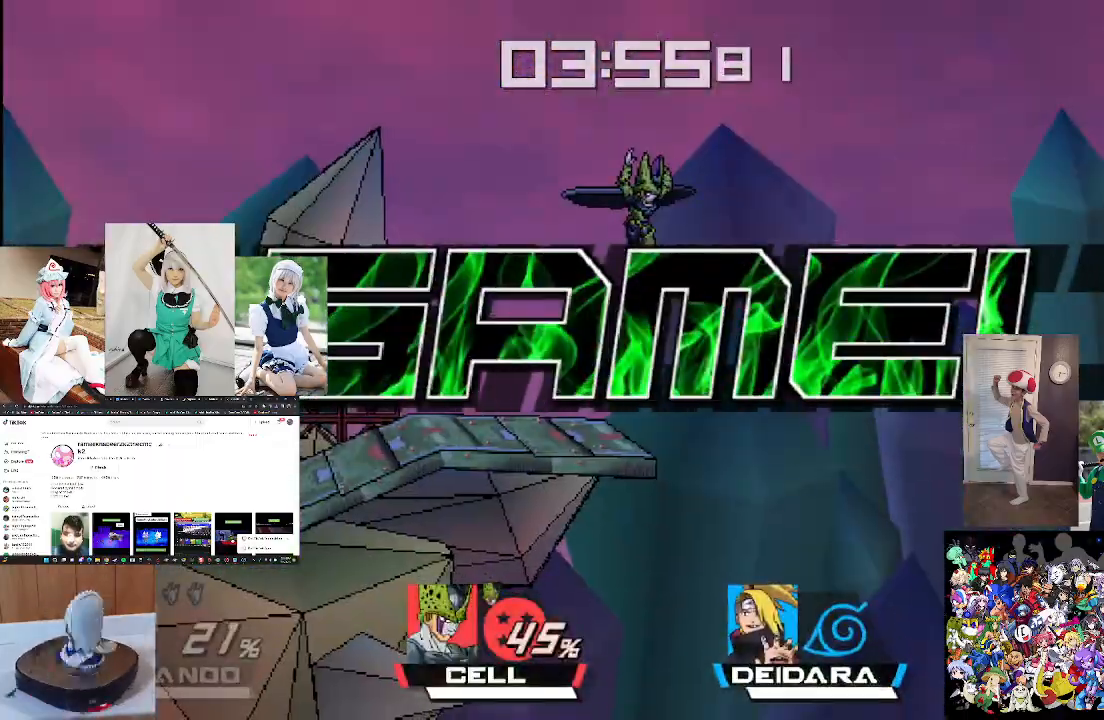
{"buttons": [], "left_stick": "center", "right_stick": "center", "events": []}
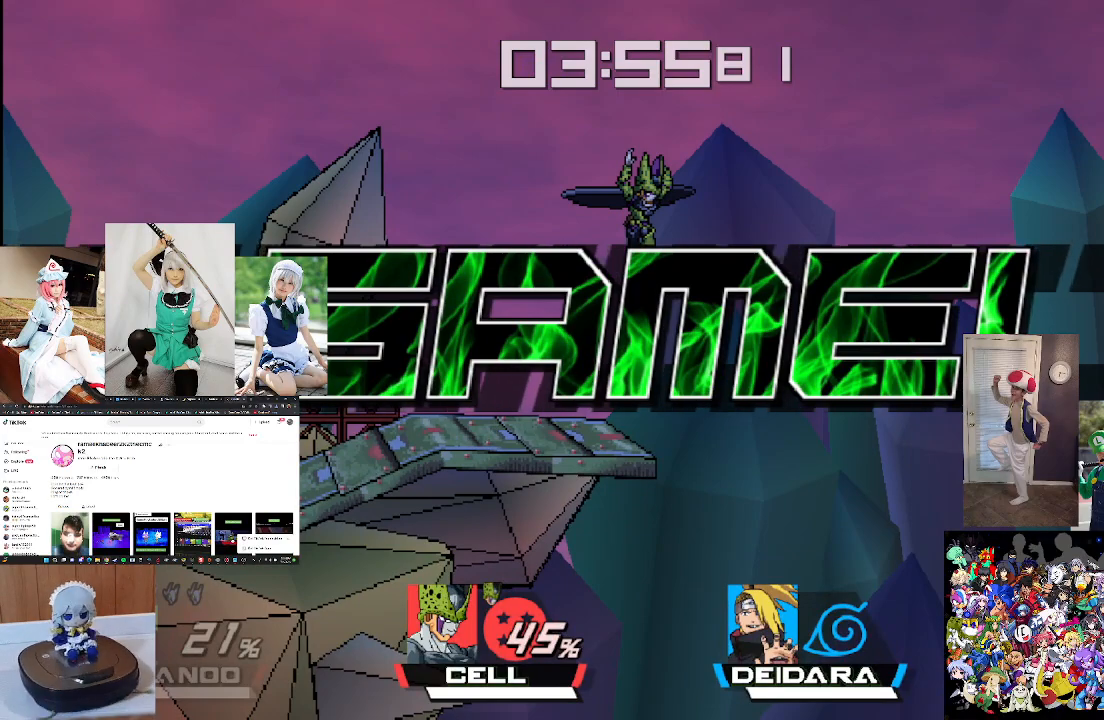
{"buttons": [], "left_stick": "center", "right_stick": "center", "events": []}
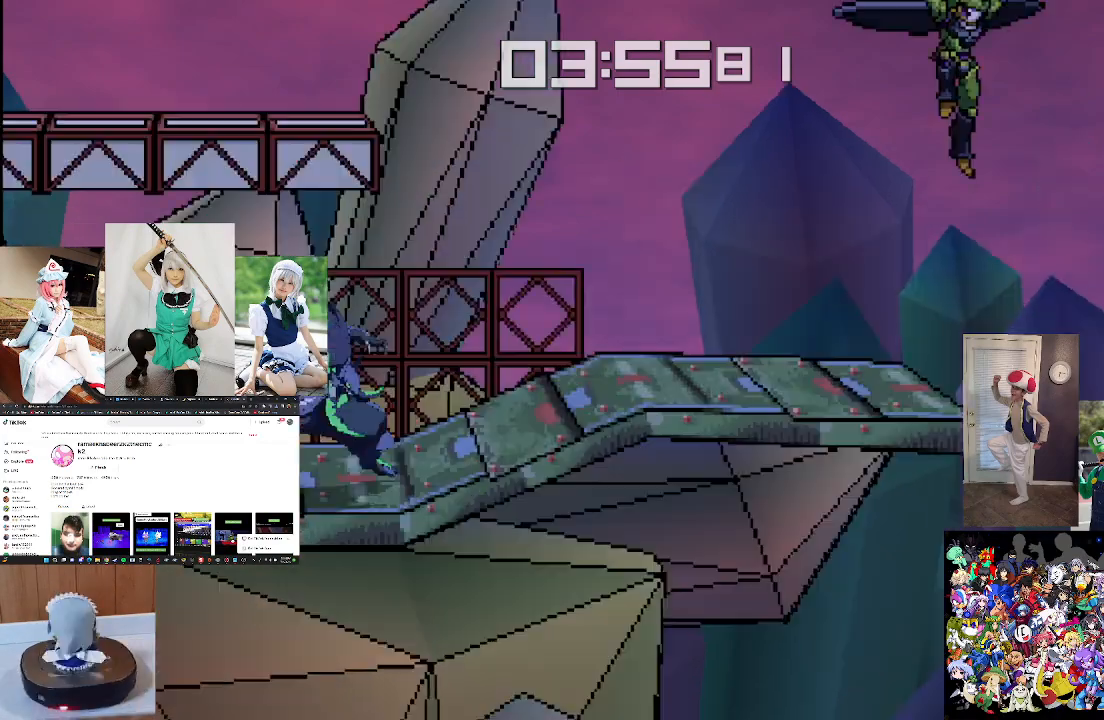
{"buttons": [], "left_stick": "center", "right_stick": "center", "events": []}
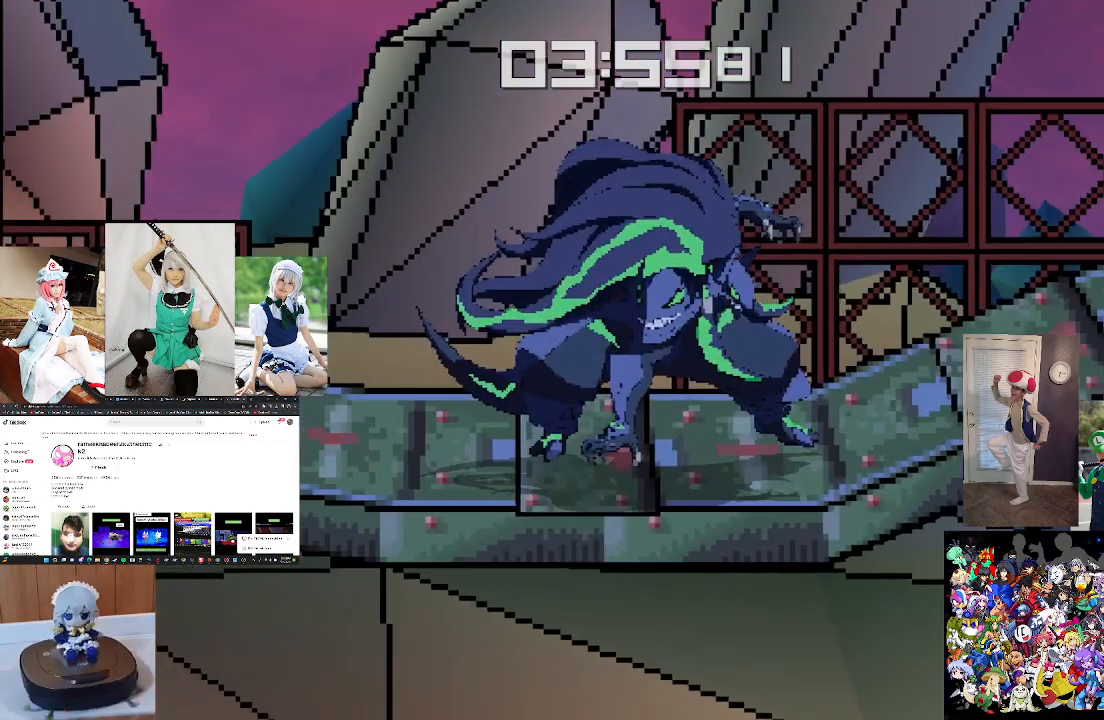
{"buttons": [], "left_stick": "center", "right_stick": "center", "events": []}
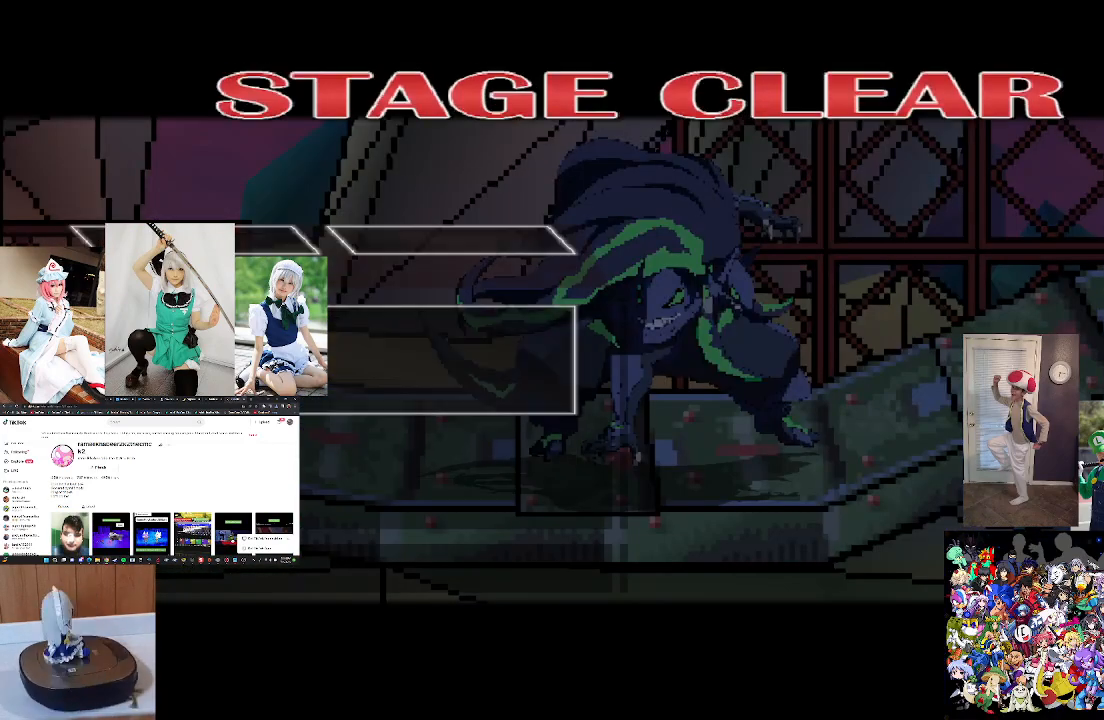
{"buttons": [], "left_stick": "center", "right_stick": "center", "events": [[433, "A", "down"], [500, "A", "up"]]}
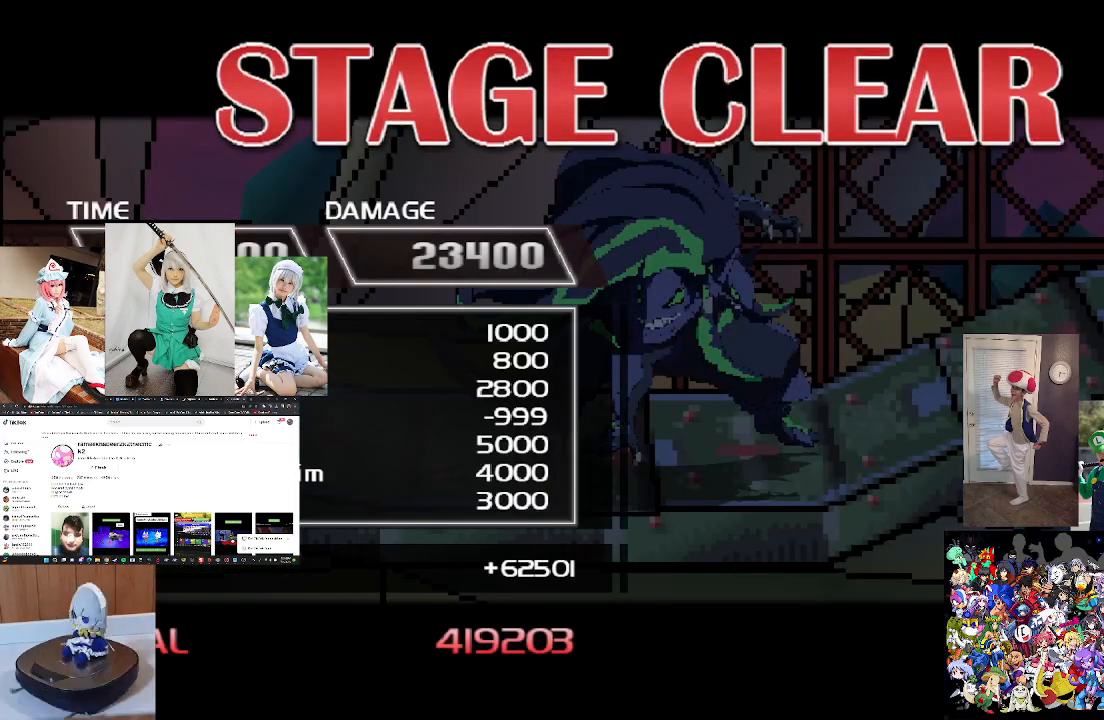
{"buttons": [], "left_stick": "center", "right_stick": "center", "events": [[133, "A", "down"], [200, "A", "up"], [300, "A", "down"], [400, "A", "up"]]}
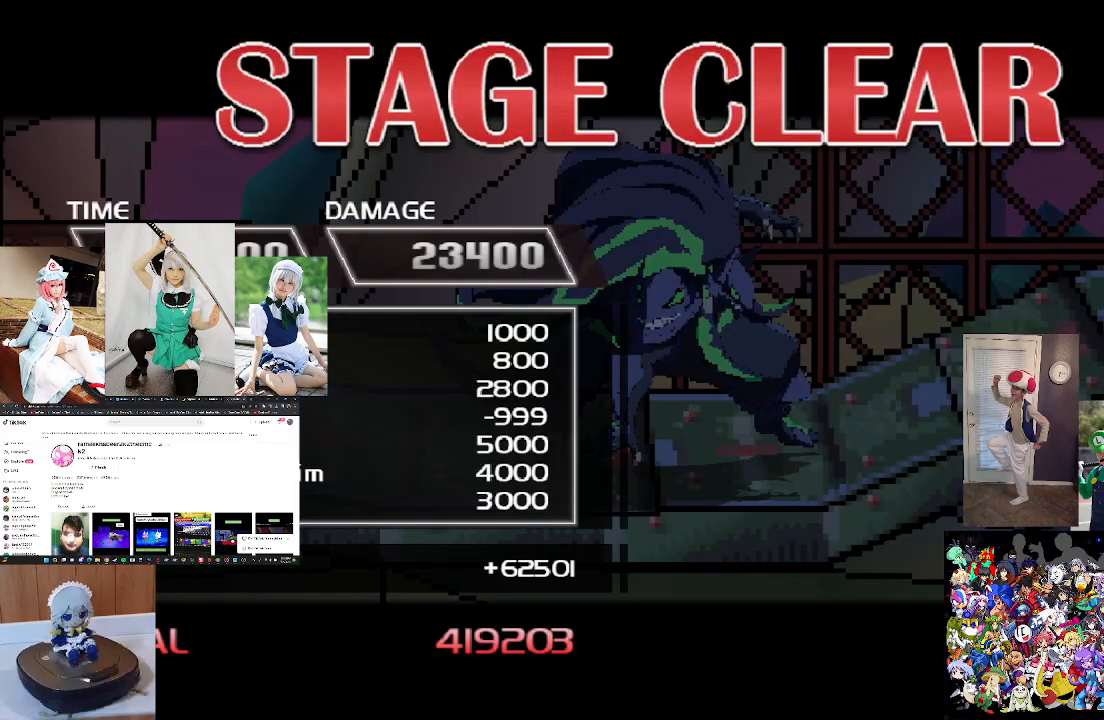
{"buttons": [], "left_stick": "center", "right_stick": "center", "events": []}
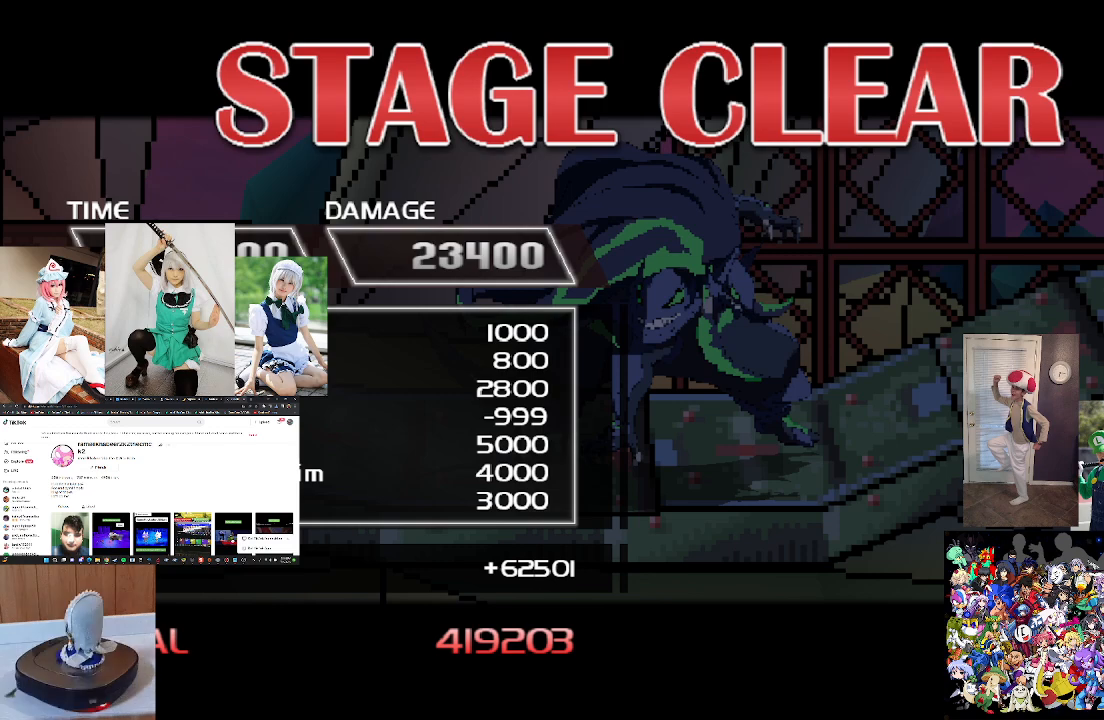
{"buttons": [], "left_stick": "center", "right_stick": "center", "events": []}
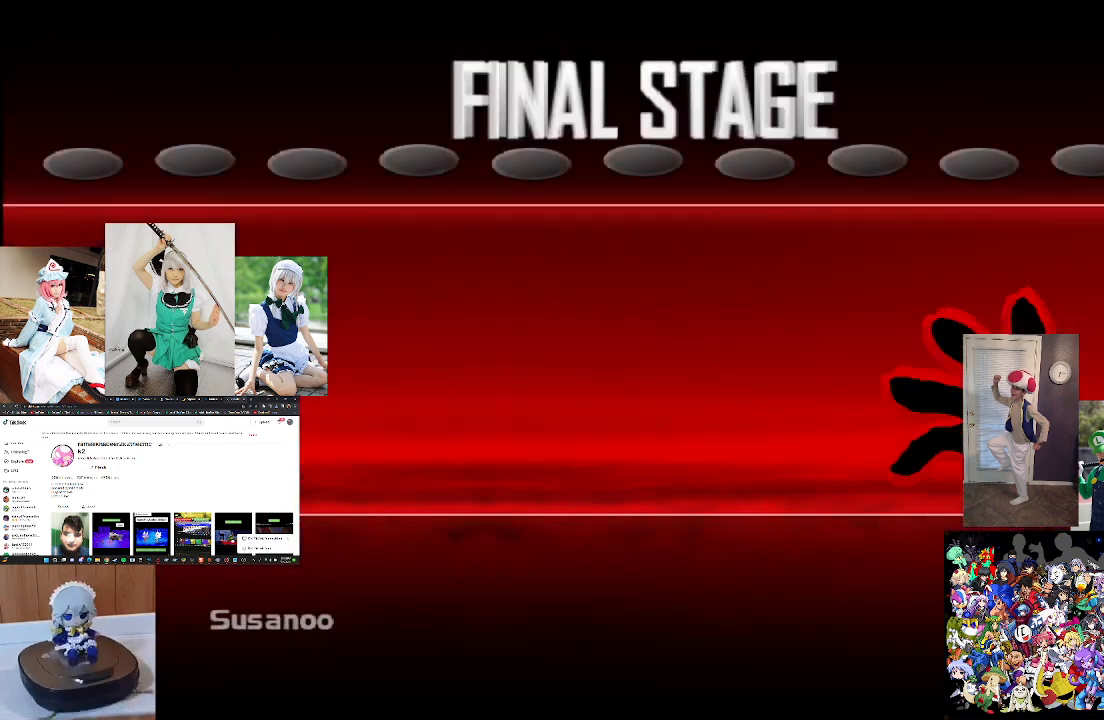
{"buttons": [], "left_stick": "center", "right_stick": "center", "events": []}
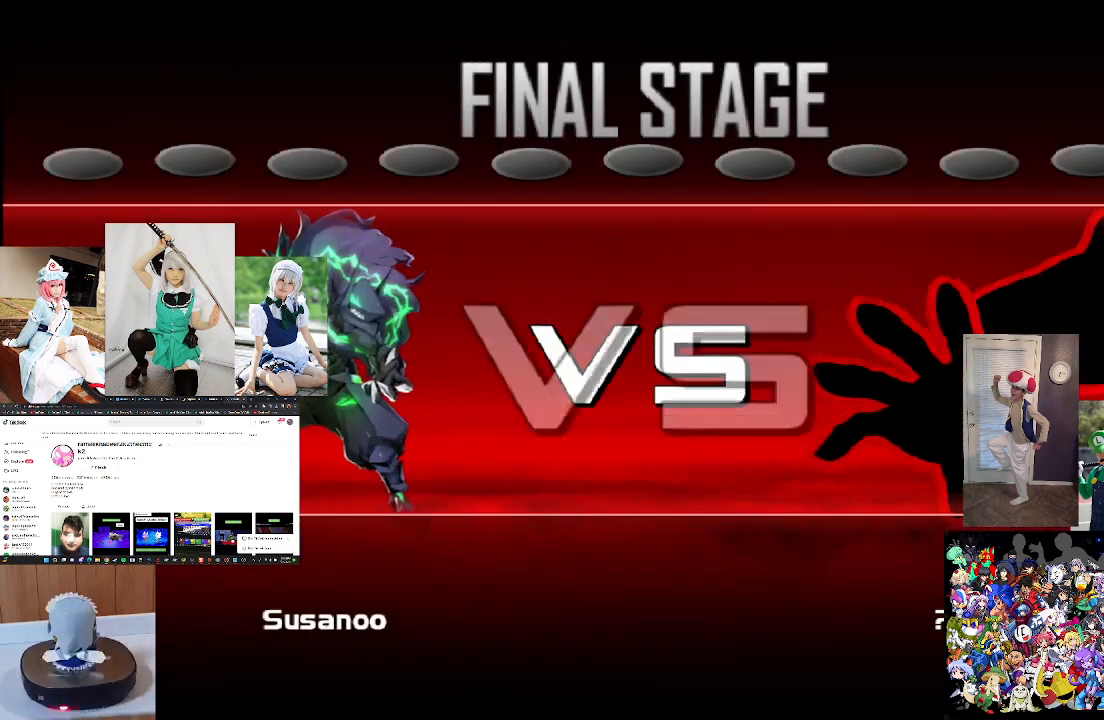
{"buttons": [], "left_stick": "center", "right_stick": "center", "events": []}
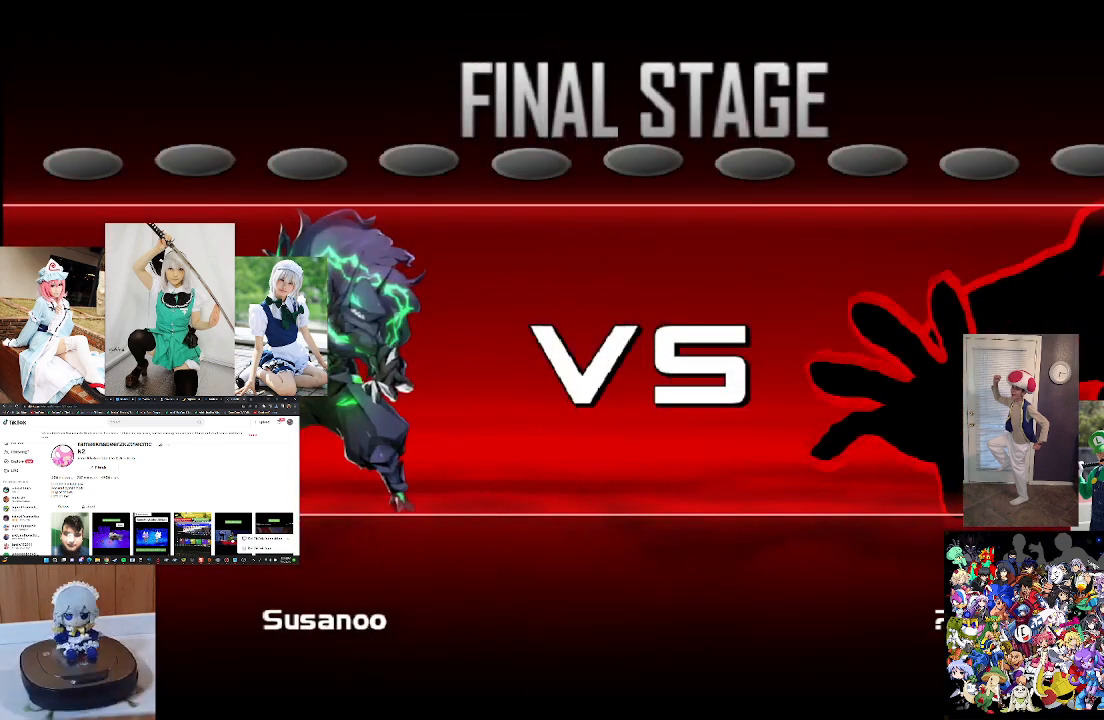
{"buttons": [], "left_stick": "center", "right_stick": "center", "events": []}
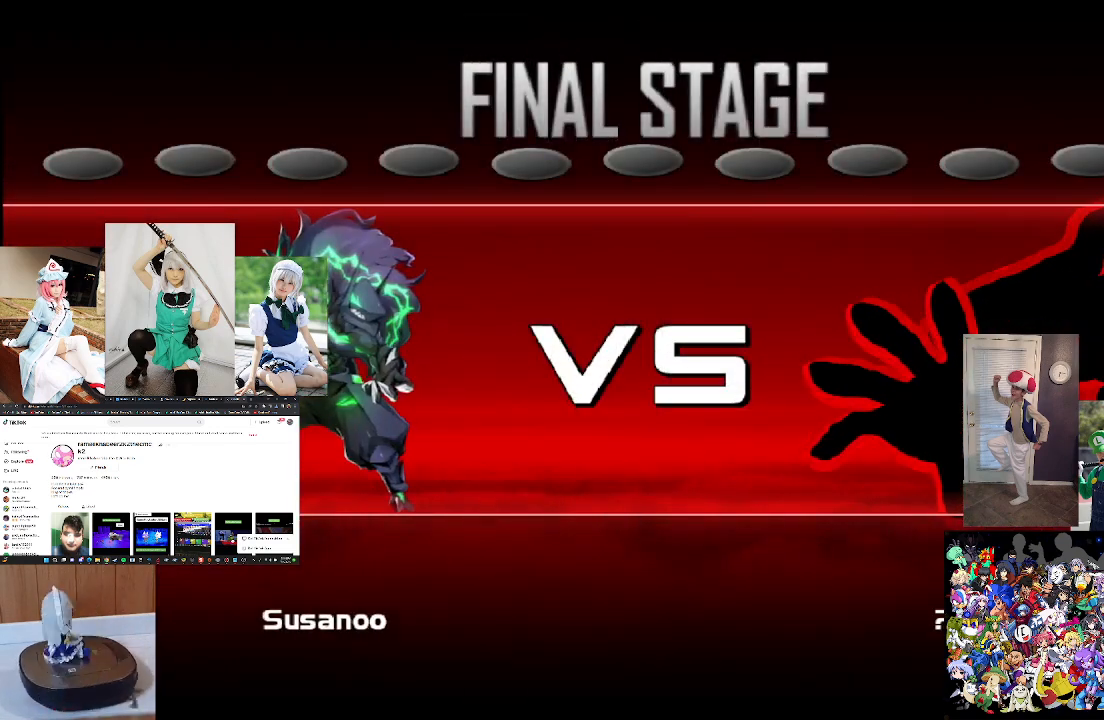
{"buttons": [], "left_stick": "center", "right_stick": "center", "events": []}
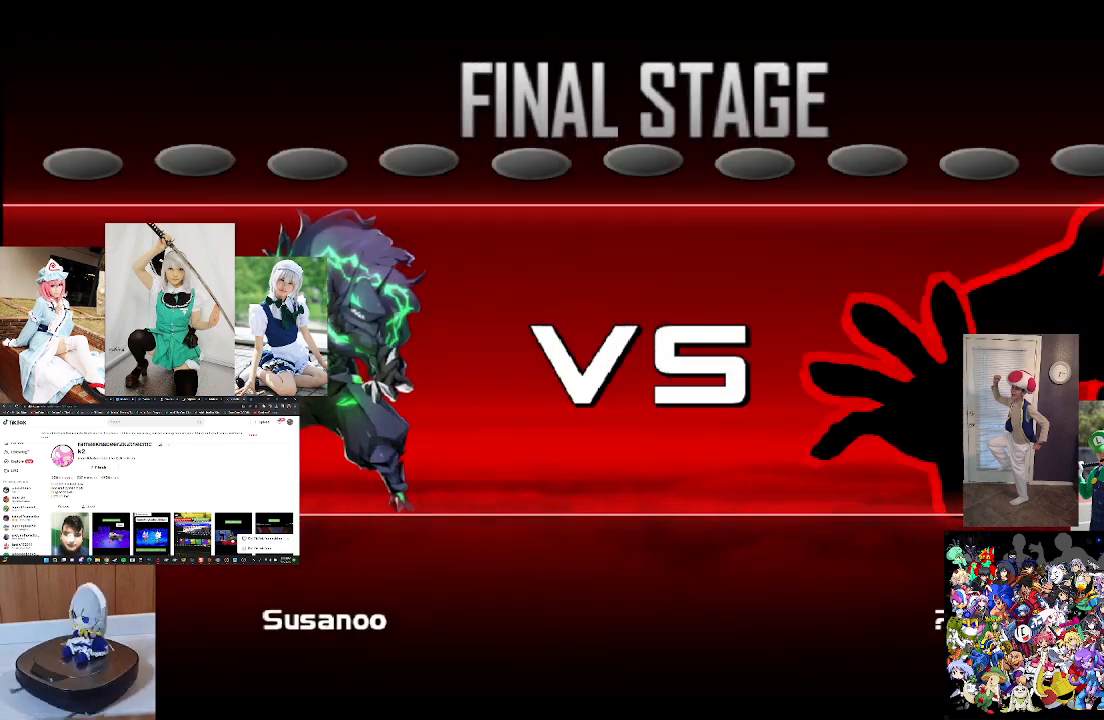
{"buttons": [], "left_stick": "center", "right_stick": "center", "events": []}
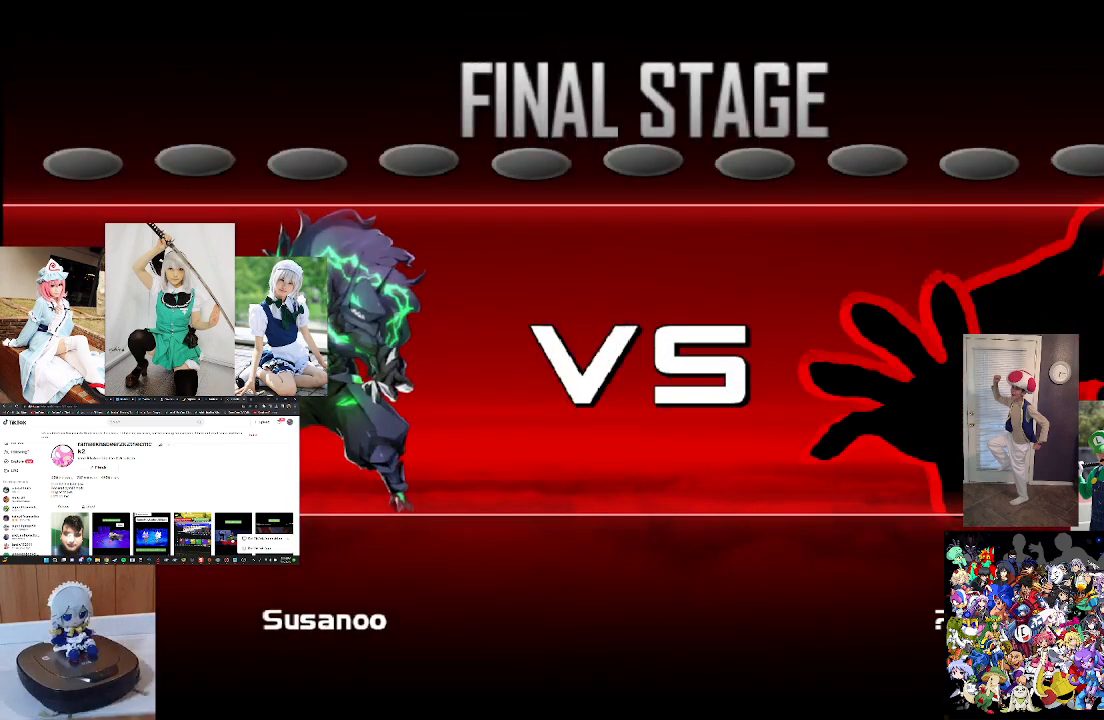
{"buttons": [], "left_stick": "center", "right_stick": "center", "events": []}
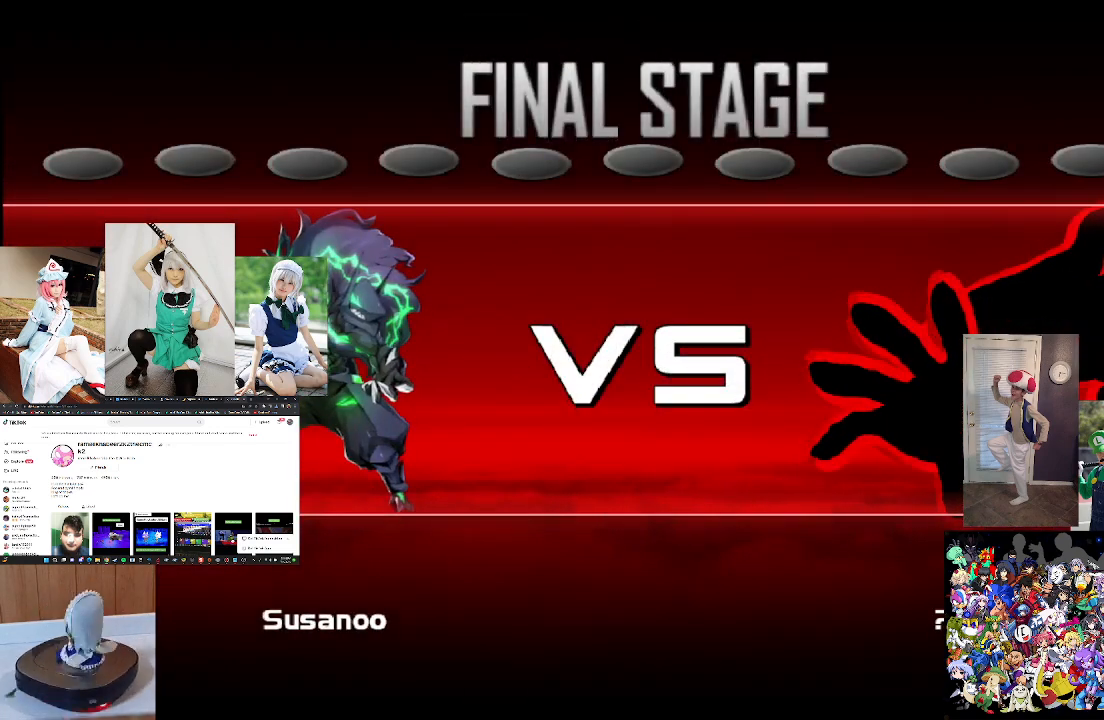
{"buttons": ["A"], "left_stick": "center", "right_stick": "center", "events": [[333, "A", "down"]]}
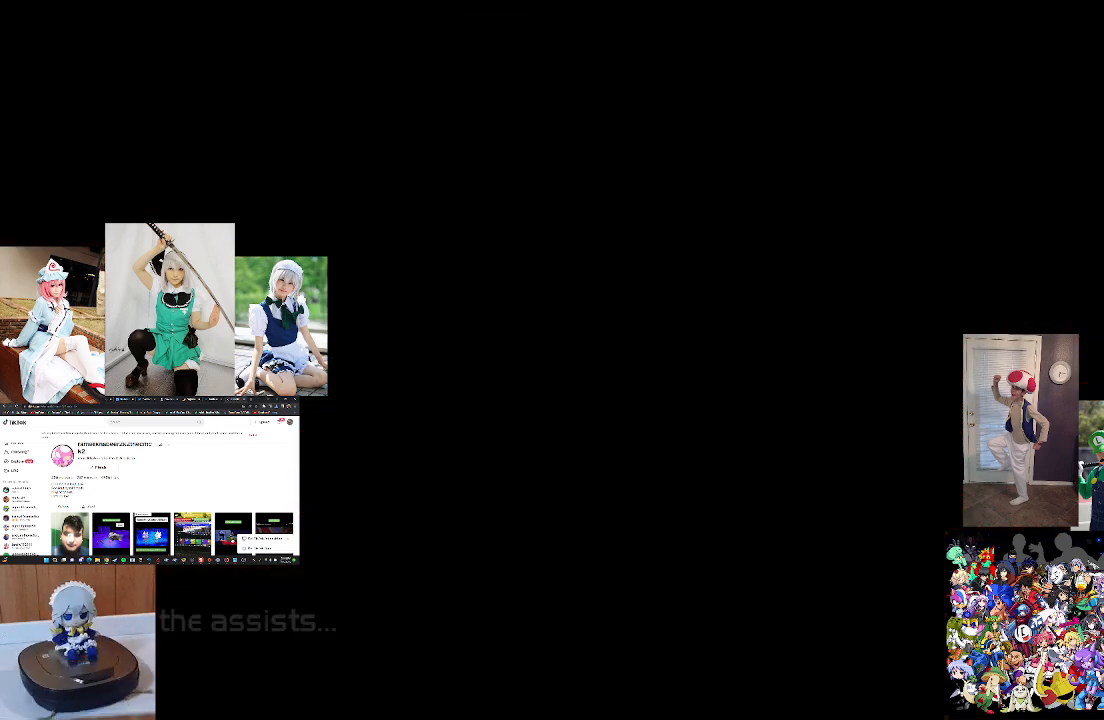
{"buttons": [], "left_stick": "center", "right_stick": "center", "events": [[67, "A", "up"]]}
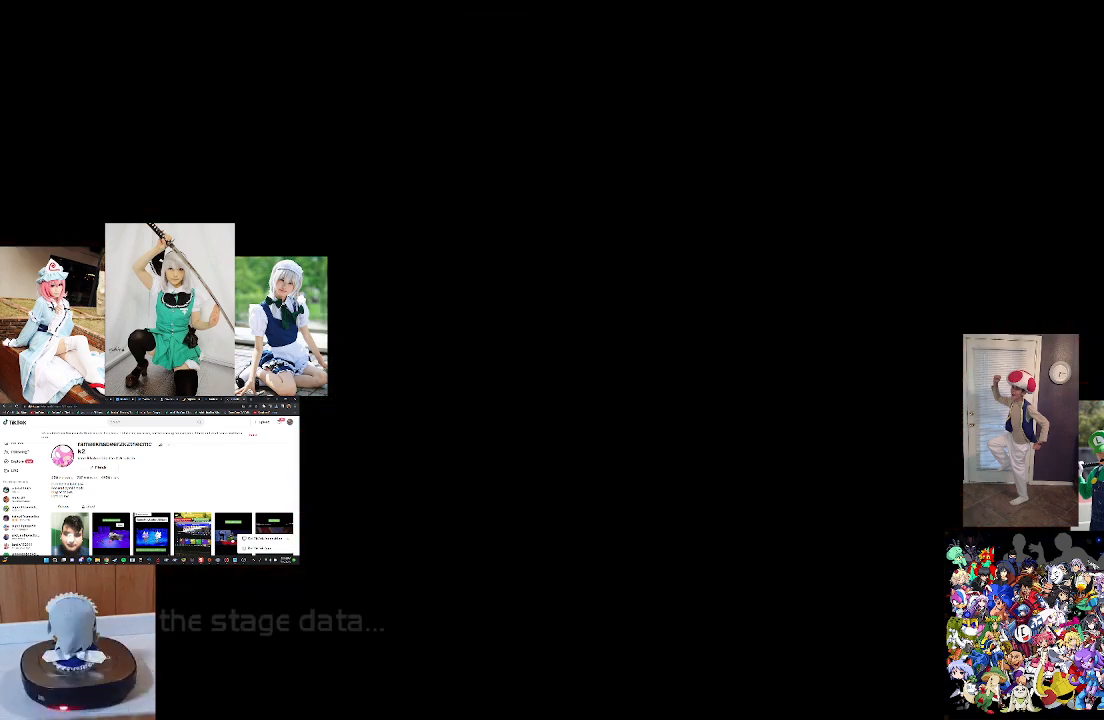
{"buttons": [], "left_stick": "center", "right_stick": "center", "events": []}
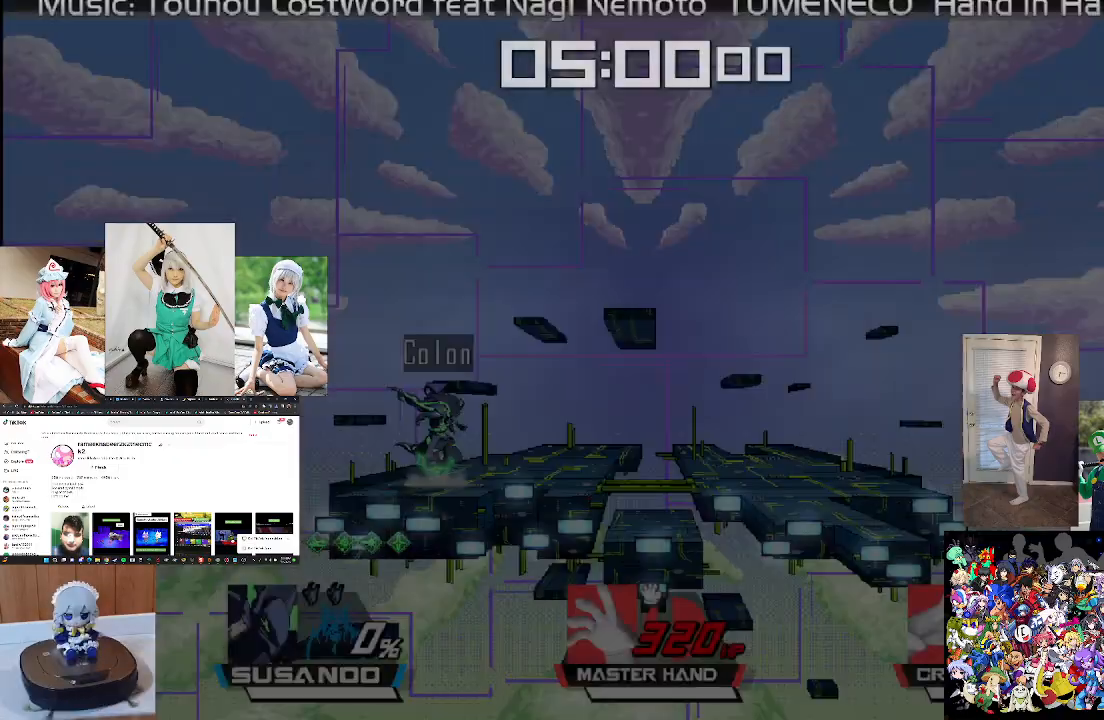
{"buttons": [], "left_stick": "center", "right_stick": "center", "events": []}
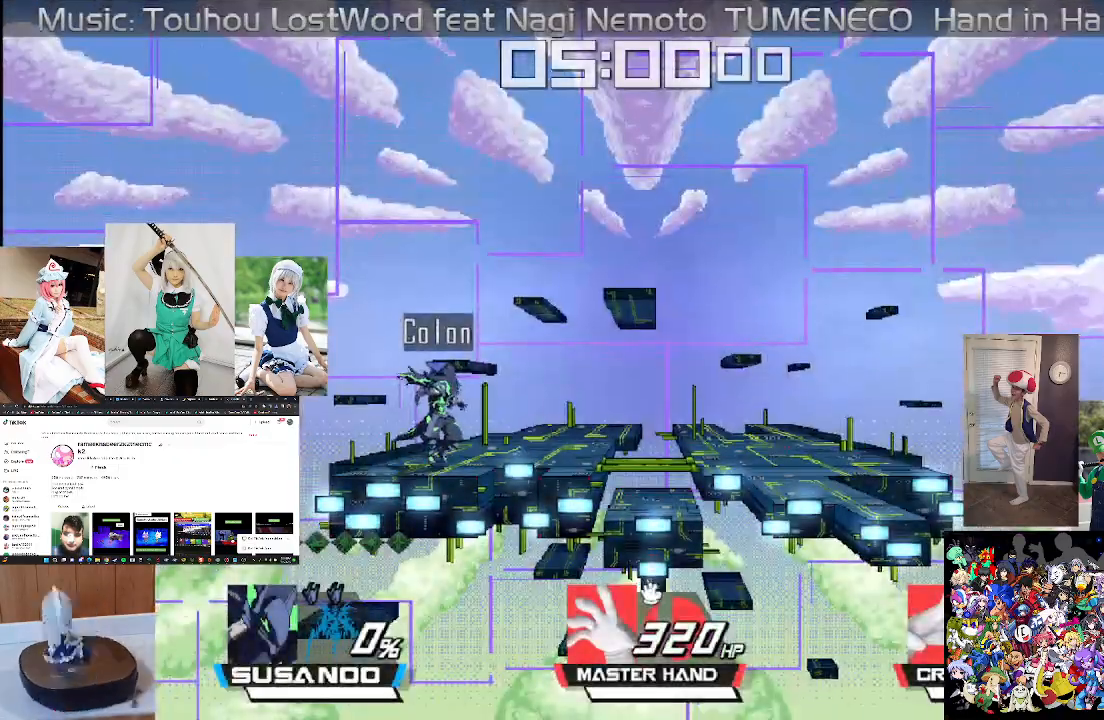
{"buttons": [], "left_stick": "center", "right_stick": "center", "events": []}